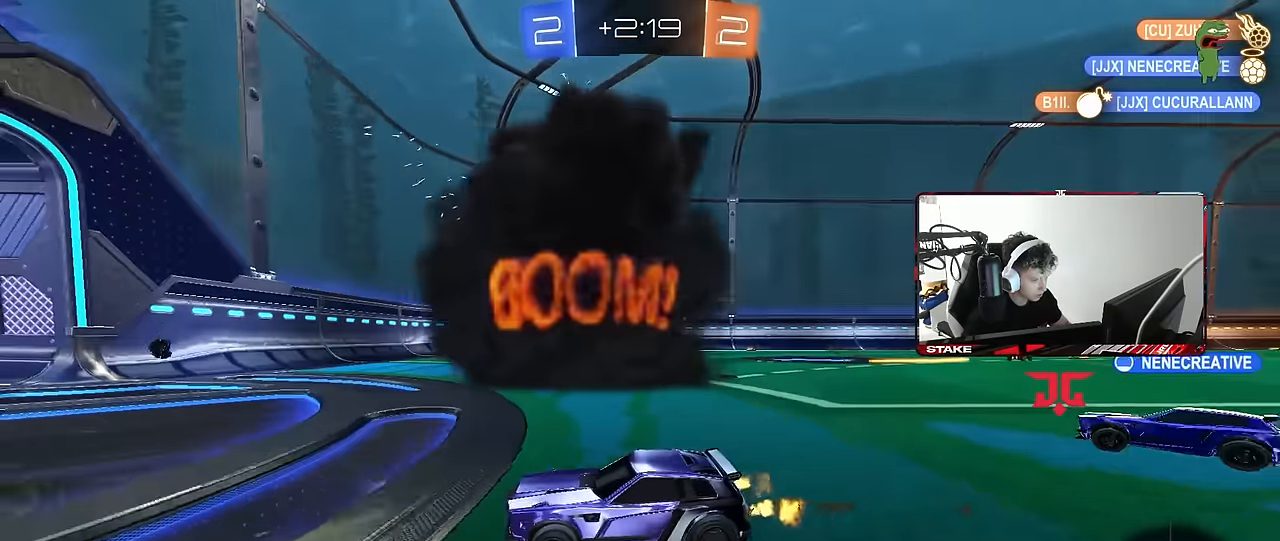
Gameplay with keyboard and mouse; each line is a JSON object with the keys and mouse buttons held at the frame after it. "events" lists presses ("down") and releases ("up") of "1", "2", "3", "4", "5", "a", "alt", "c", "caps_lock", "ctrl", "d", "e", "f", "g", "q", "r", "s", "shift", "space", "t", "tab", "v", "w", "x", "z", "mouse_left", "mouse_wheel" and "mouse_right" between this image and that frame as [ms after this image, input, new state], when the widget could be followed in between. "mouse_left", "mouse_wheel", "mouse_right" = the "left", "wheel", "right" buttons of the "mouse" list. No other keys are recorded. "wheel" means that the mouse wheel is clicked or scrolled. Mouse movement is not recorded.
{"keys": ["d", "w"], "mouse": [], "events": [[33, "d", "down"], [133, "d", "up"], [267, "d", "down"], [267, "shift", "down"], [400, "shift", "up"]]}
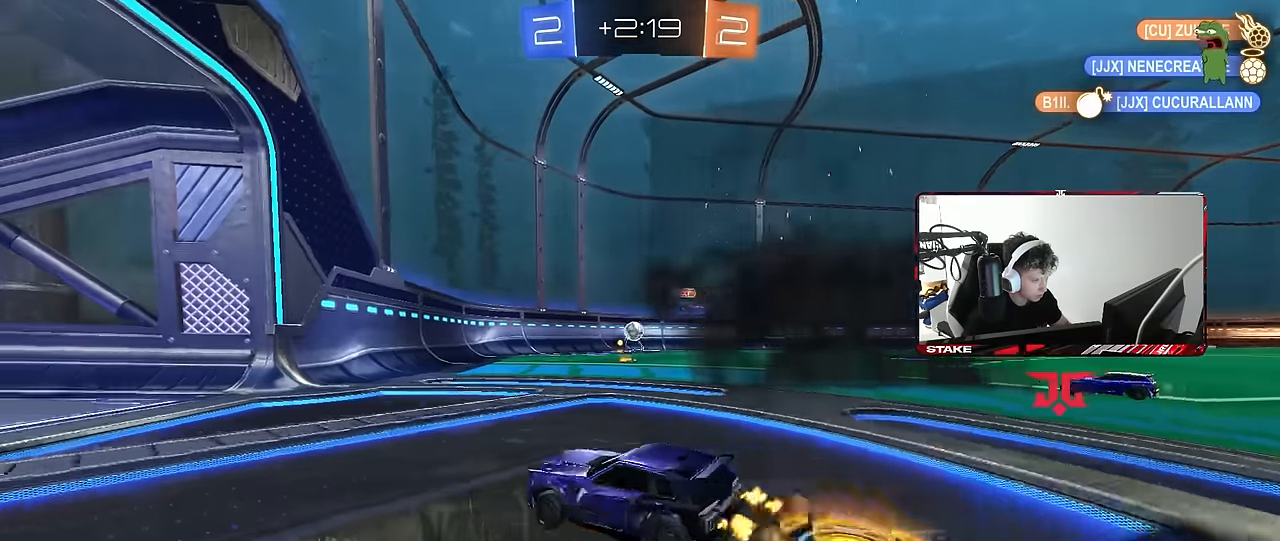
{"keys": ["w"], "mouse": ["left"], "events": [[100, "d", "up"], [333, "mouse_left", "down"]]}
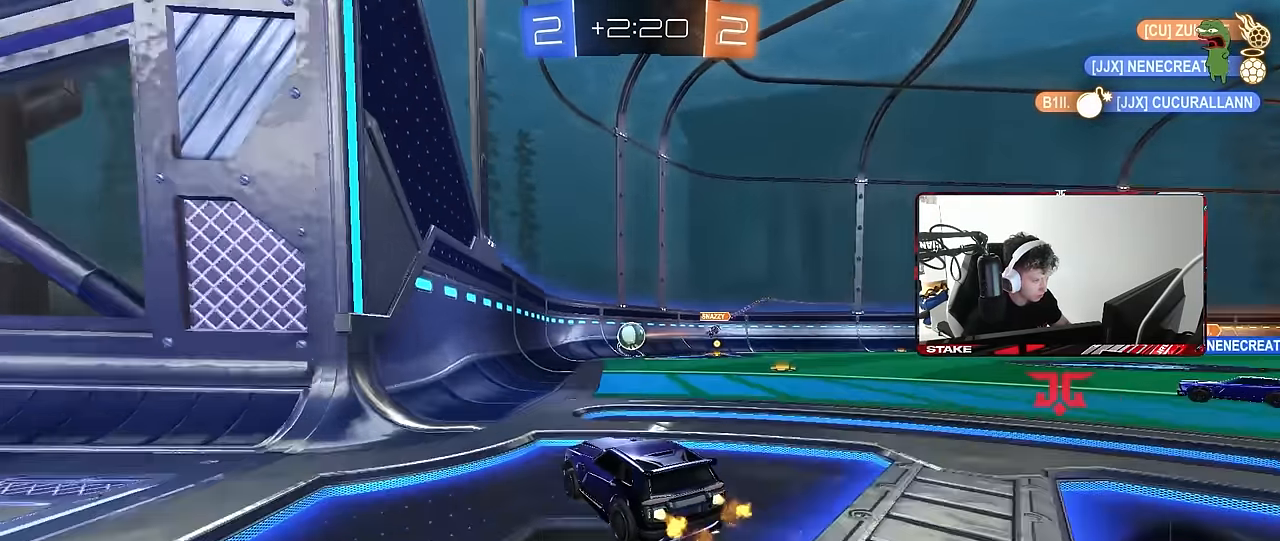
{"keys": ["w"], "mouse": [], "events": [[17, "mouse_left", "up"], [383, "a", "down"], [483, "a", "up"]]}
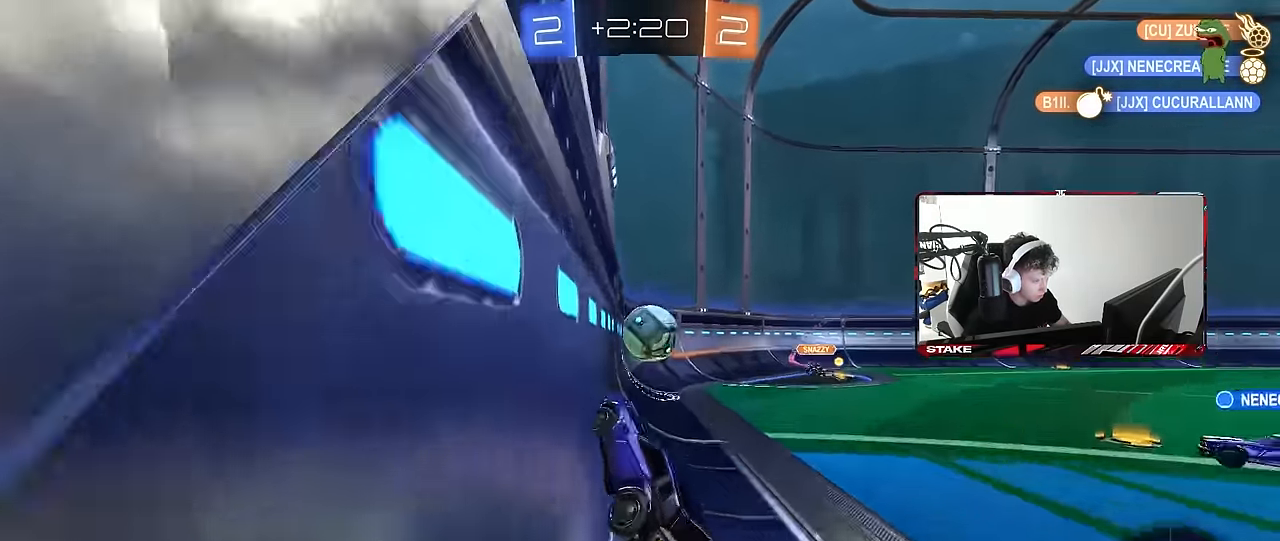
{"keys": ["d", "s", "shift"], "mouse": ["right"], "events": [[83, "d", "down"], [217, "mouse_right", "down"], [267, "w", "up"], [317, "mouse_right", "up"], [317, "shift", "down"], [317, "w", "down"], [367, "mouse_right", "down"], [450, "s", "down"], [450, "w", "up"]]}
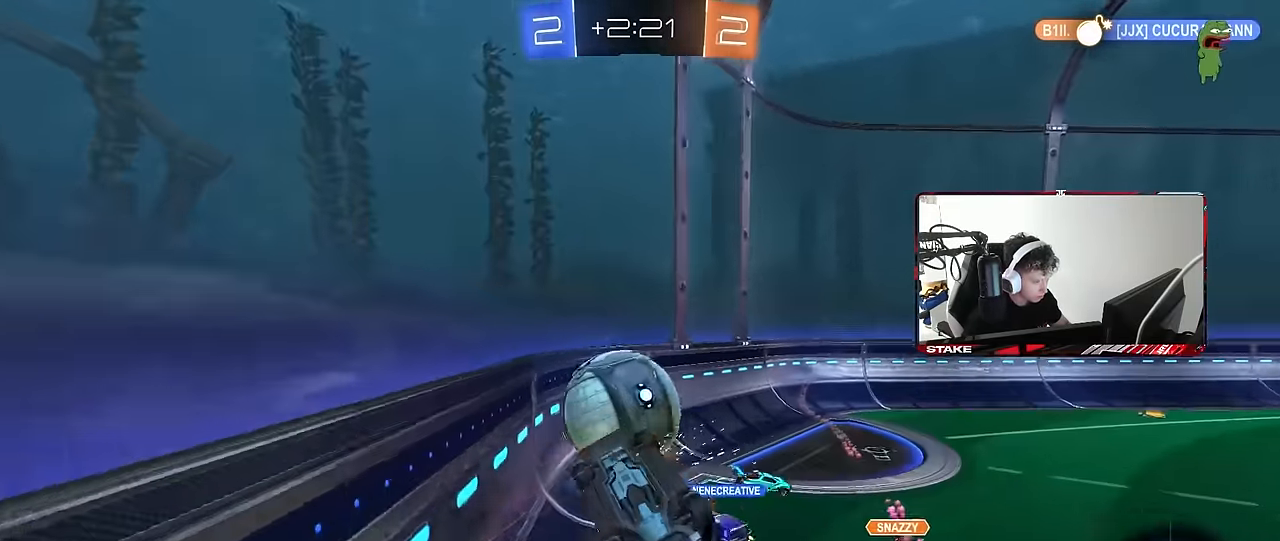
{"keys": ["d", "s"], "mouse": ["left"], "events": [[50, "mouse_right", "up"], [183, "s", "up"], [283, "mouse_left", "down"], [367, "s", "down"], [367, "shift", "up"]]}
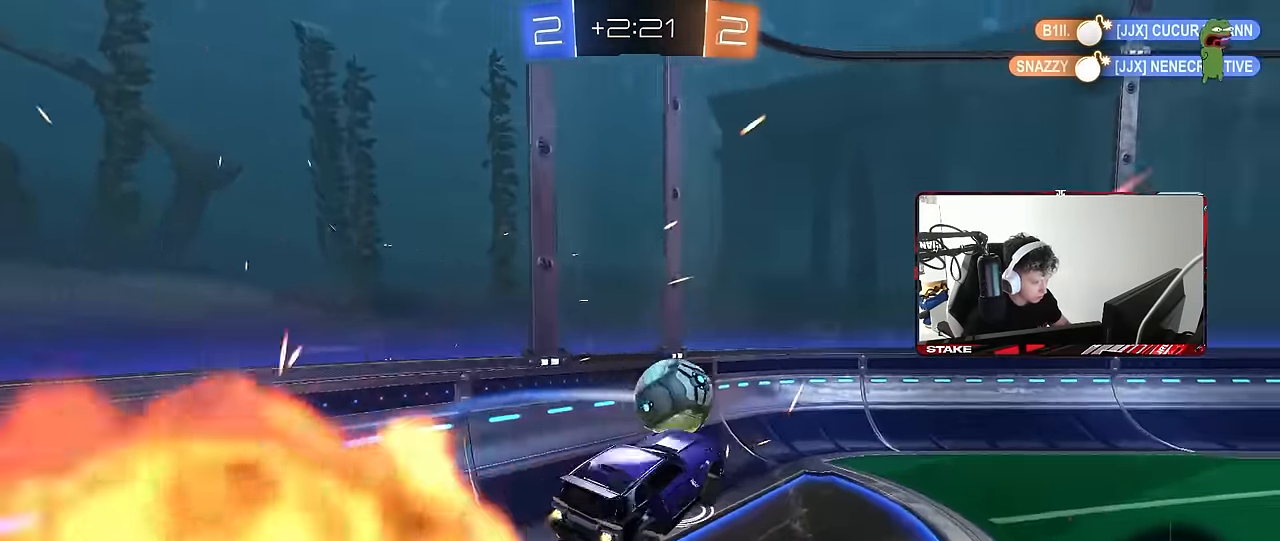
{"keys": ["d"], "mouse": ["left"], "events": [[200, "a", "down"], [200, "d", "up"], [200, "shift", "down"], [300, "shift", "up"], [433, "a", "up"], [483, "d", "down"], [483, "s", "up"]]}
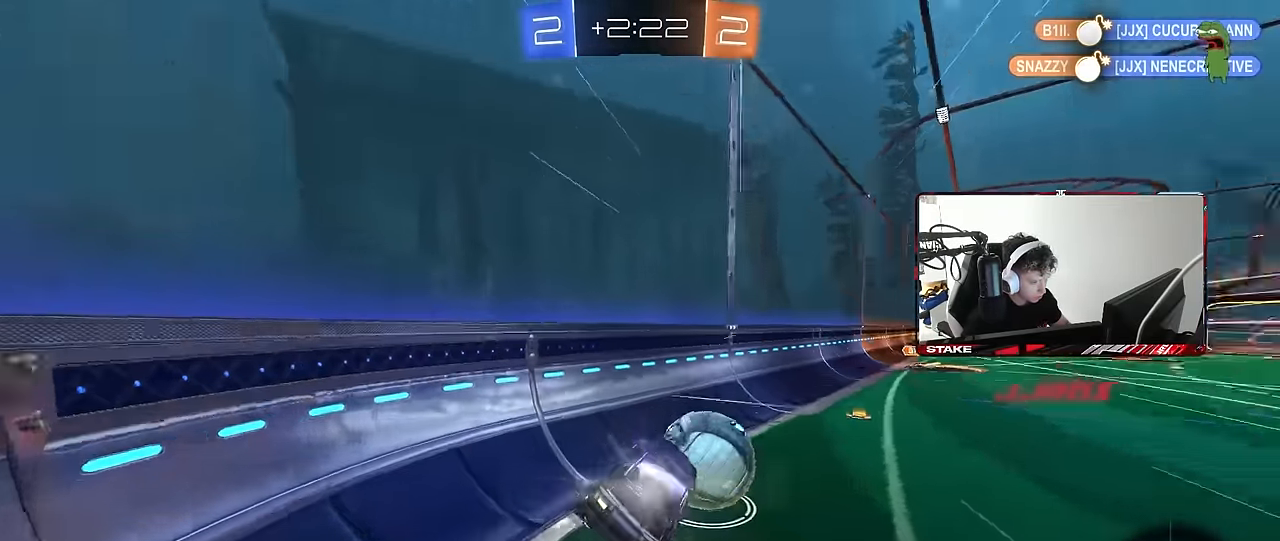
{"keys": ["w"], "mouse": [], "events": [[33, "mouse_left", "up"], [83, "d", "up"], [200, "w", "down"]]}
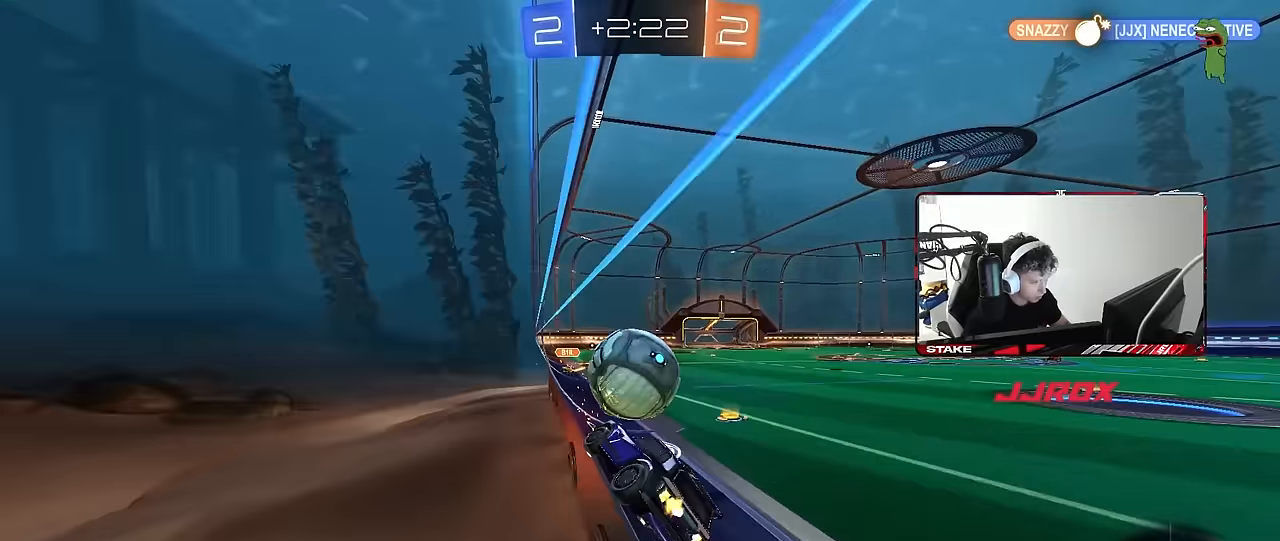
{"keys": ["d", "shift", "w"], "mouse": ["left"], "events": [[133, "mouse_right", "down"], [233, "mouse_left", "down"], [233, "w", "up"], [283, "a", "down"], [283, "s", "down"], [283, "shift", "down"], [367, "a", "up"], [367, "mouse_right", "up"], [367, "s", "up"], [467, "d", "down"], [467, "w", "down"]]}
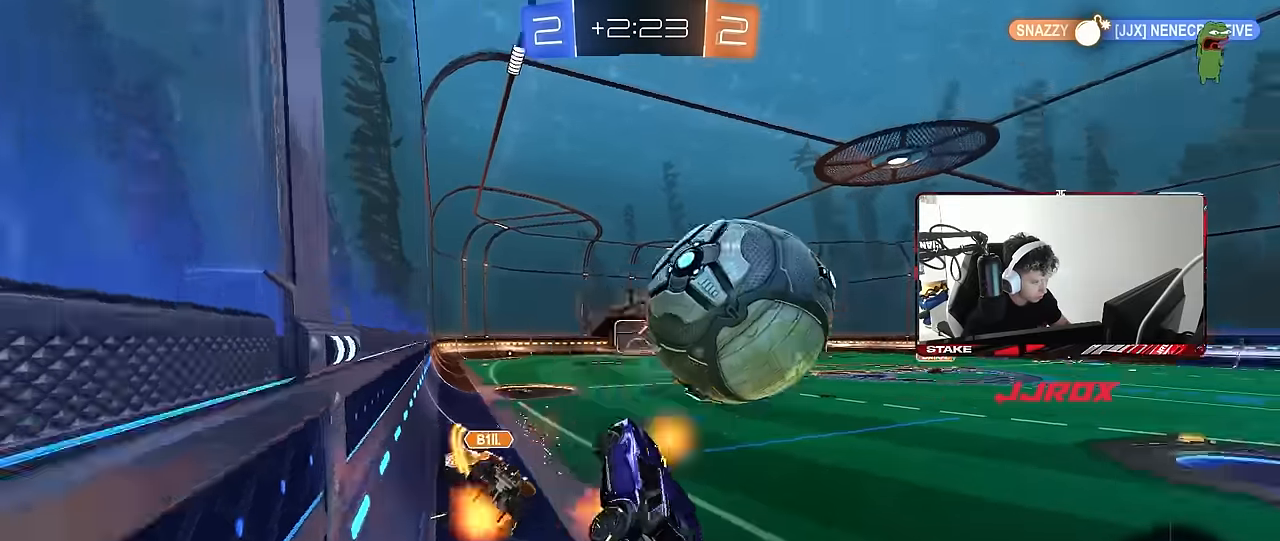
{"keys": ["d", "shift", "space"], "mouse": [], "events": [[17, "mouse_right", "down"], [117, "mouse_left", "up"], [117, "s", "down"], [117, "w", "up"], [200, "mouse_right", "up"], [433, "s", "up"], [433, "space", "down"]]}
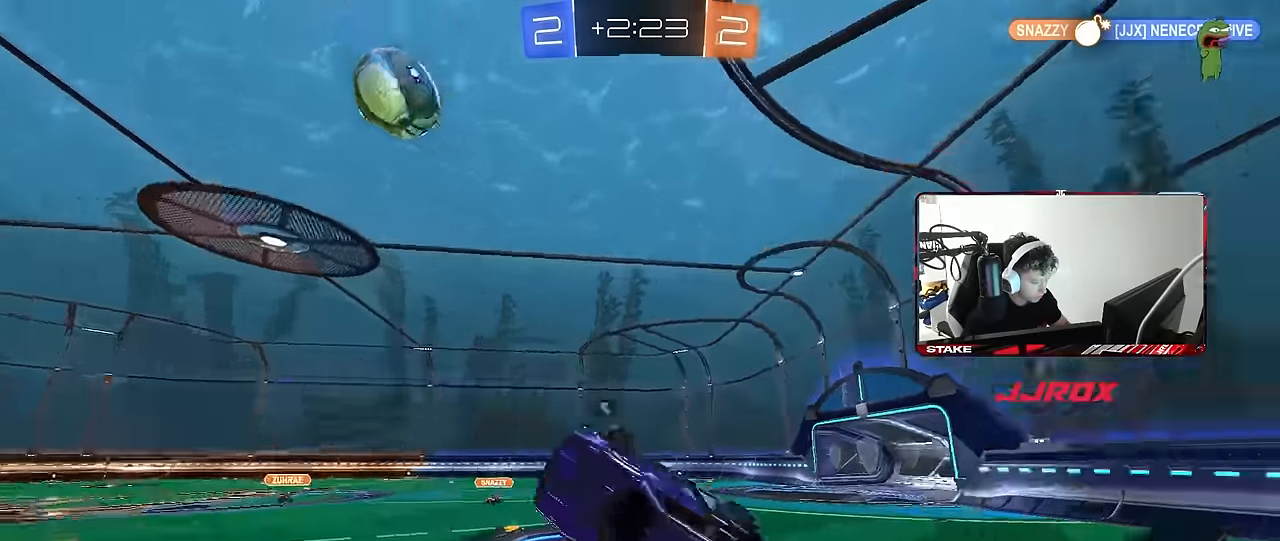
{"keys": [], "mouse": [], "events": [[83, "s", "down"], [83, "space", "up"], [117, "shift", "up"], [217, "s", "up"], [317, "s", "down"], [400, "a", "down"], [400, "d", "up"], [400, "shift", "down"], [500, "a", "up"], [500, "s", "up"], [500, "shift", "up"]]}
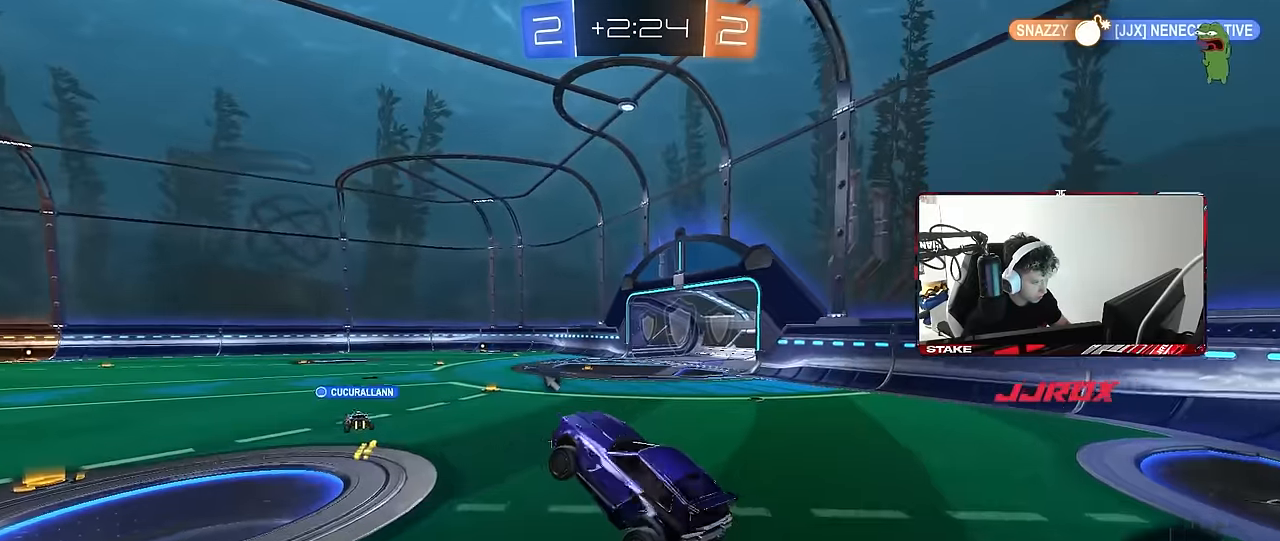
{"keys": ["a", "w"], "mouse": [], "events": [[100, "d", "down"], [133, "d", "up"], [333, "w", "down"], [367, "a", "down"]]}
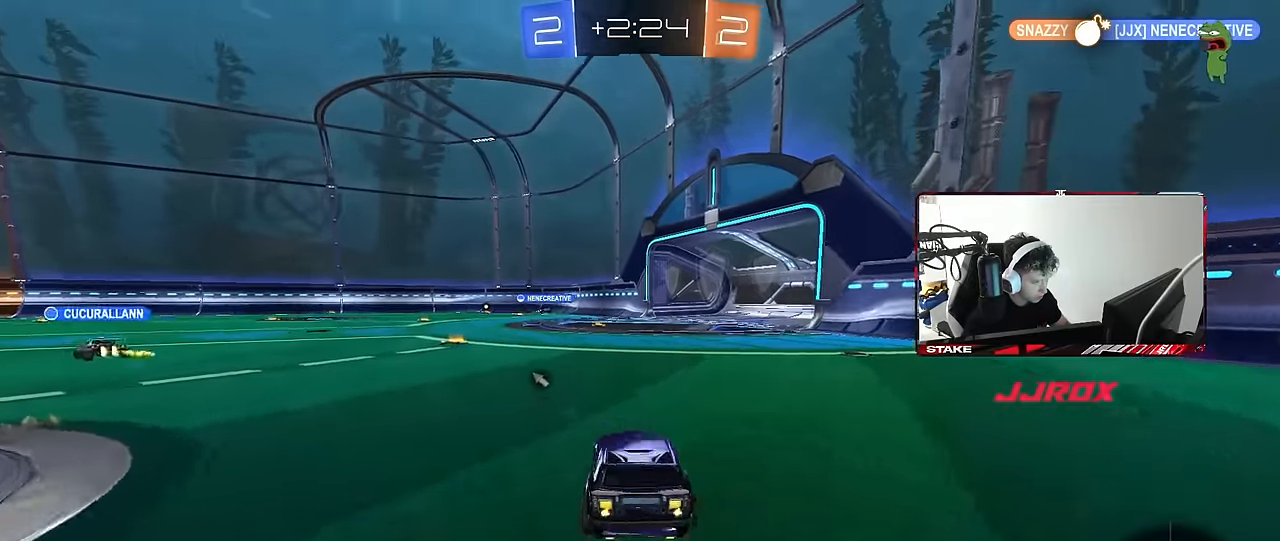
{"keys": ["space", "w"], "mouse": [], "events": [[17, "a", "up"], [17, "mouse_right", "down"], [100, "mouse_right", "up"], [150, "mouse_right", "down"], [350, "space", "down"], [383, "mouse_right", "up"]]}
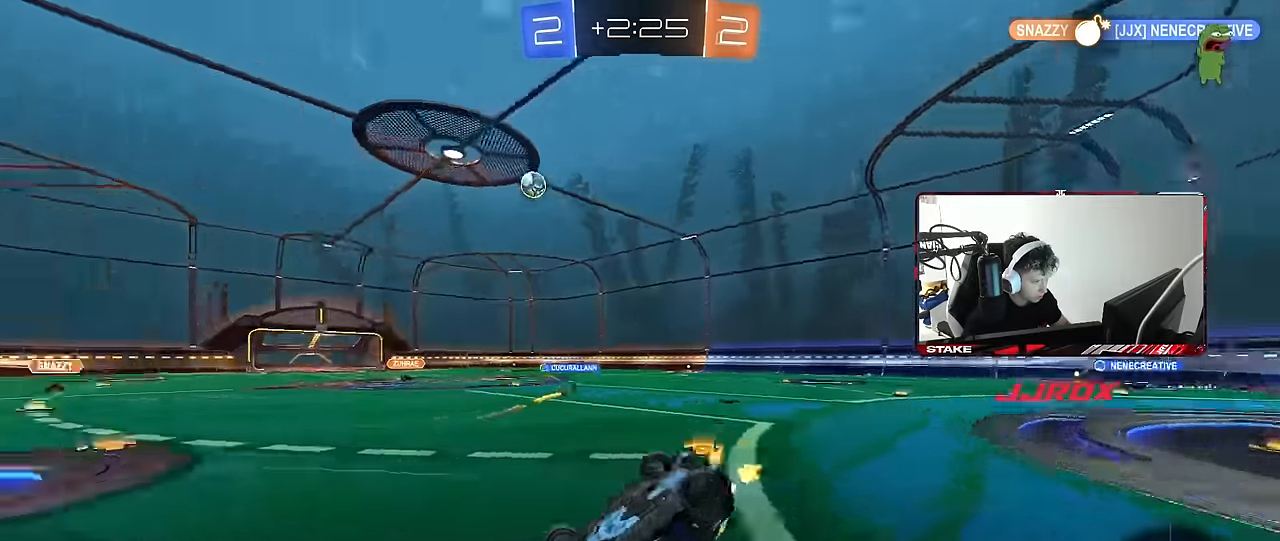
{"keys": ["space"], "mouse": [], "events": [[83, "space", "up"], [450, "space", "down"], [450, "w", "up"]]}
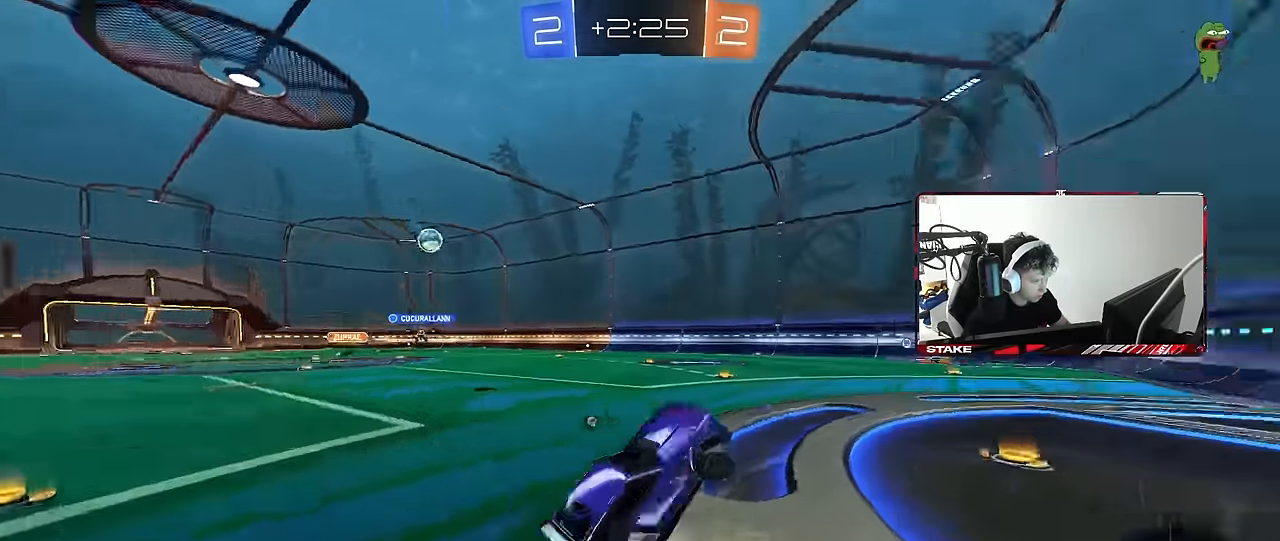
{"keys": ["space", "w"], "mouse": [], "events": [[133, "space", "up"], [183, "a", "down"], [183, "w", "down"], [283, "a", "up"], [467, "space", "down"]]}
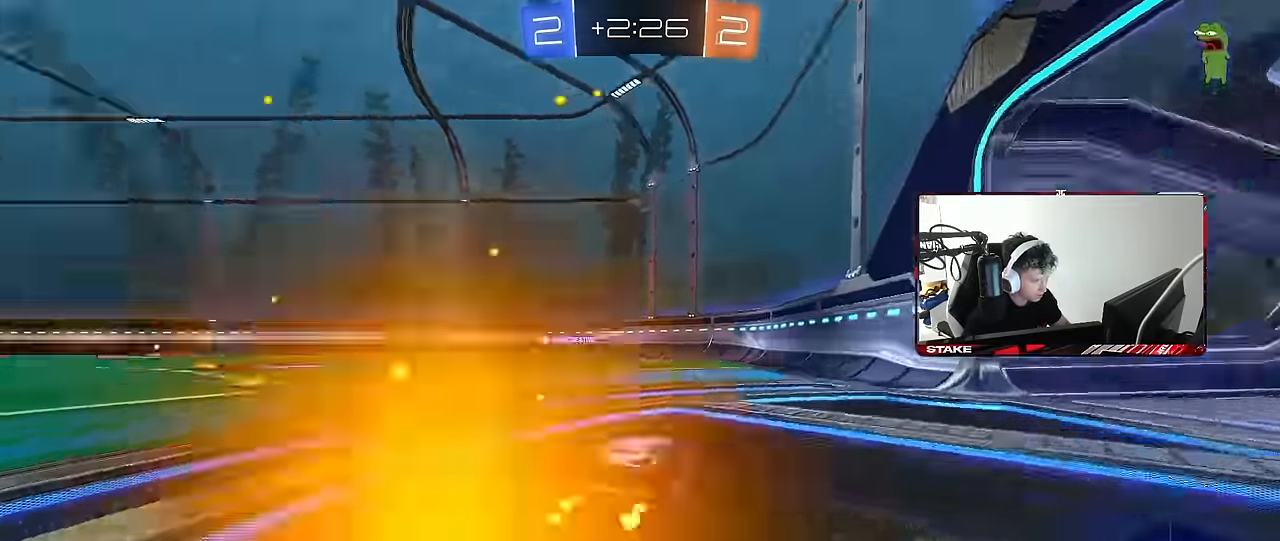
{"keys": ["w"], "mouse": [], "events": [[67, "a", "down"], [150, "space", "up"], [200, "a", "up"]]}
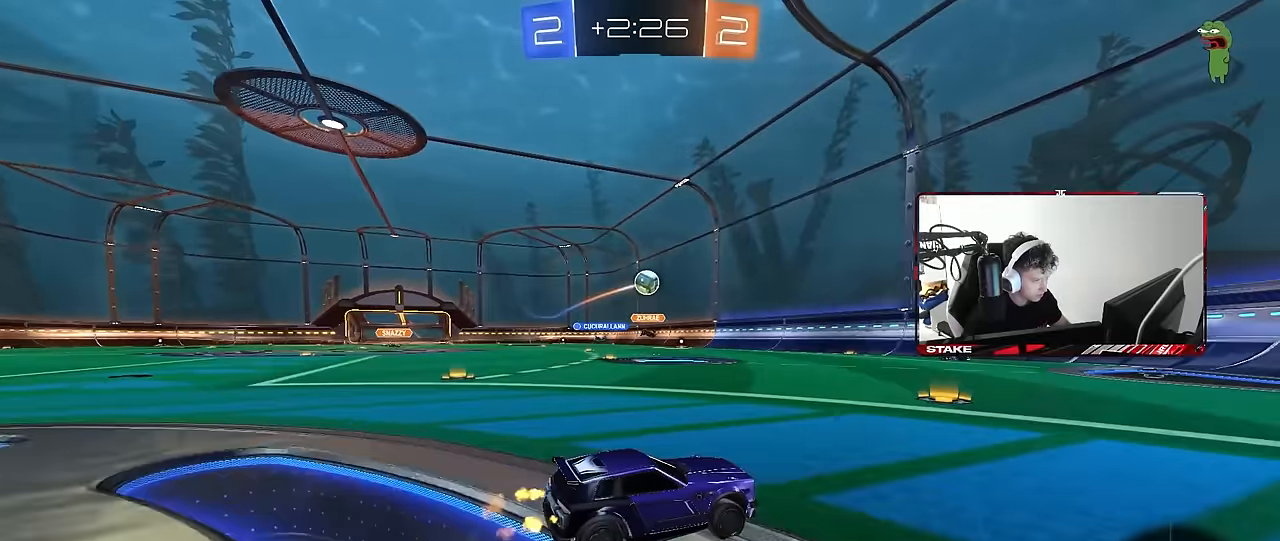
{"keys": ["d"], "mouse": [], "events": [[83, "a", "down"], [83, "shift", "down"], [217, "shift", "up"], [217, "w", "up"], [267, "a", "up"], [317, "d", "down"], [317, "s", "down"], [500, "s", "up"]]}
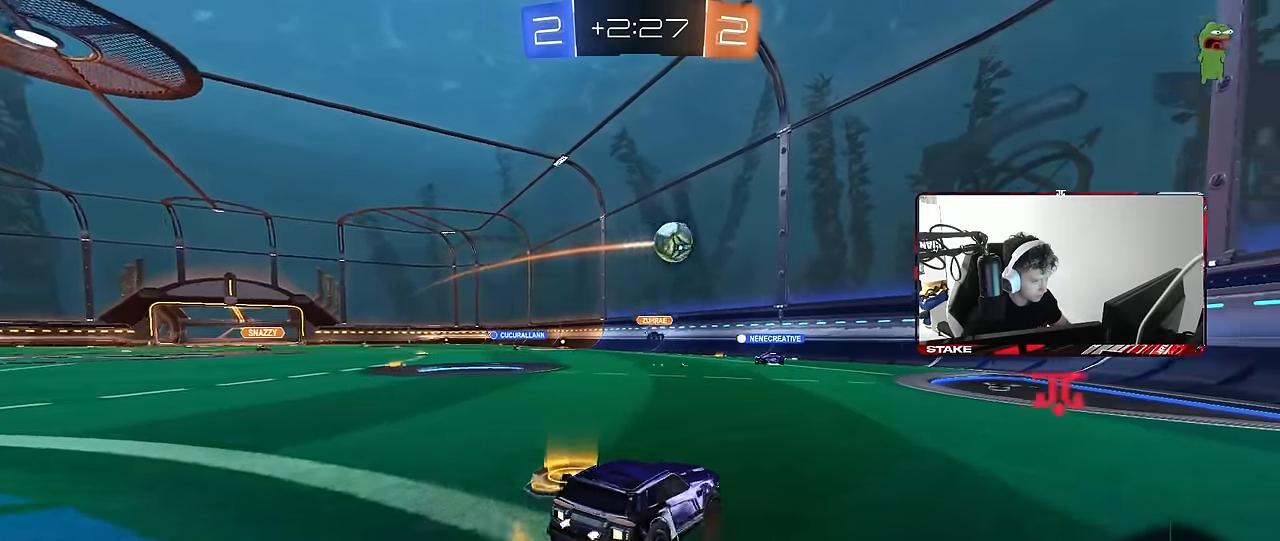
{"keys": ["a", "w"], "mouse": ["left"], "events": [[133, "w", "down"], [233, "d", "up"], [417, "a", "down"], [467, "mouse_left", "down"]]}
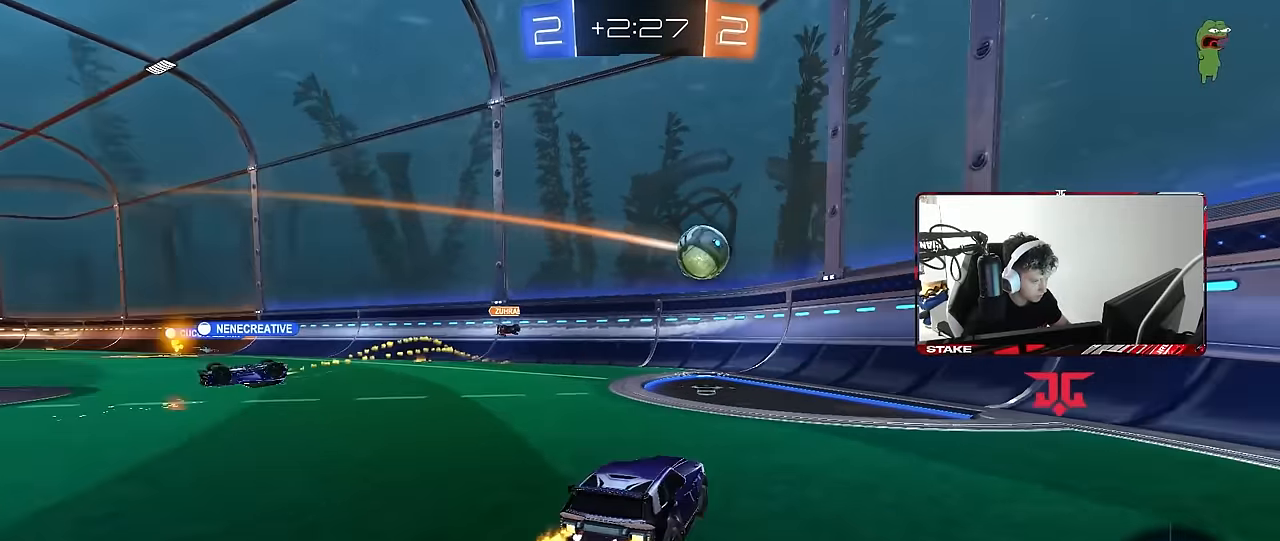
{"keys": ["d"], "mouse": [], "events": [[67, "a", "up"], [117, "w", "up"], [150, "a", "down"], [250, "a", "up"], [250, "mouse_right", "down"], [300, "mouse_left", "up"], [333, "mouse_right", "up"], [433, "d", "down"]]}
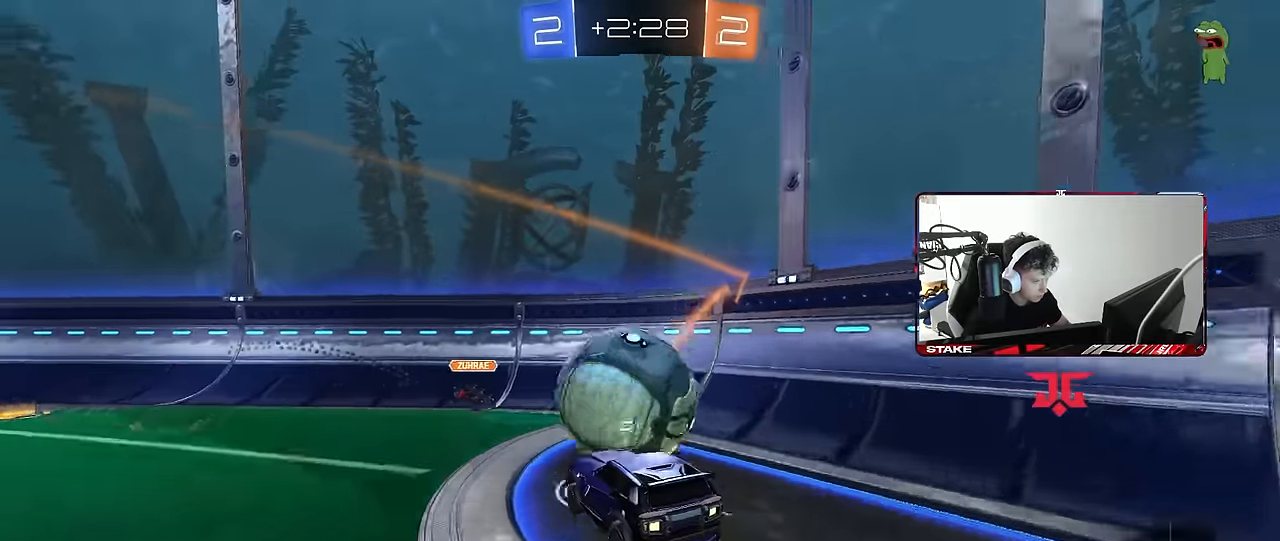
{"keys": ["a", "s"], "mouse": [], "events": [[83, "a", "down"], [83, "d", "up"], [400, "s", "down"]]}
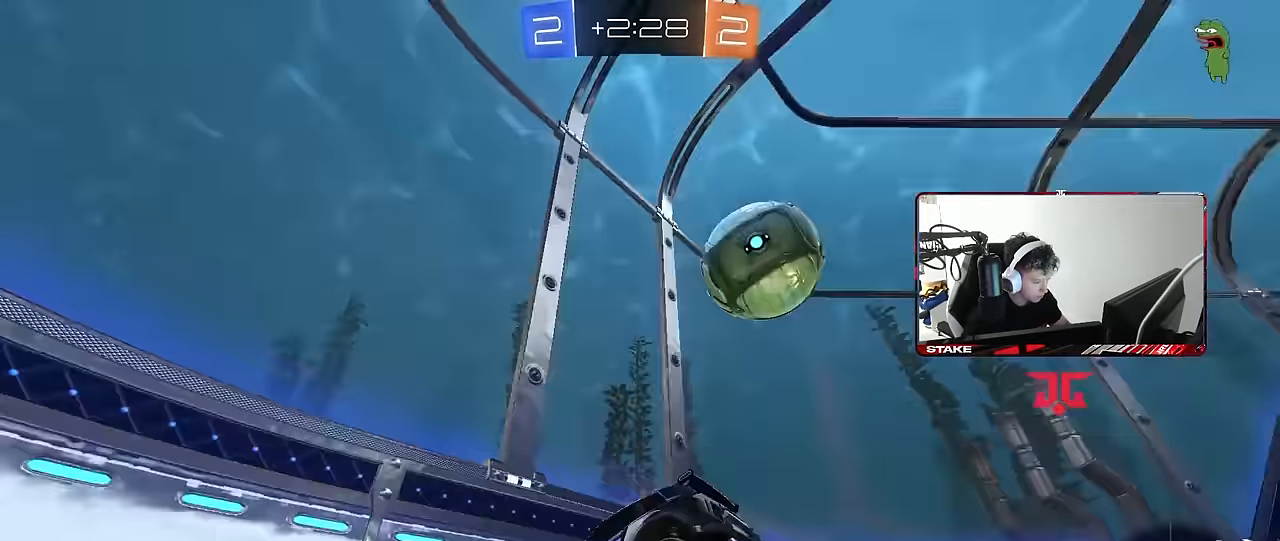
{"keys": ["d", "w"], "mouse": ["right"], "events": [[83, "a", "up"], [133, "d", "down"], [133, "s", "up"], [283, "w", "down"], [367, "mouse_right", "down"]]}
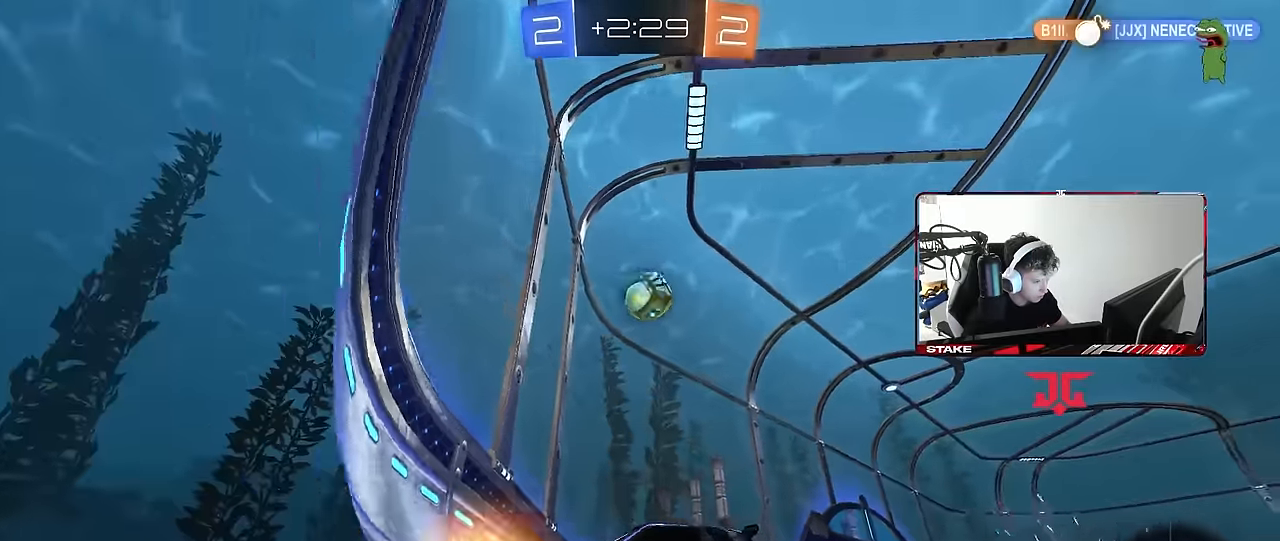
{"keys": ["w"], "mouse": [], "events": [[17, "mouse_right", "up"], [250, "a", "down"], [250, "d", "up"], [300, "a", "up"]]}
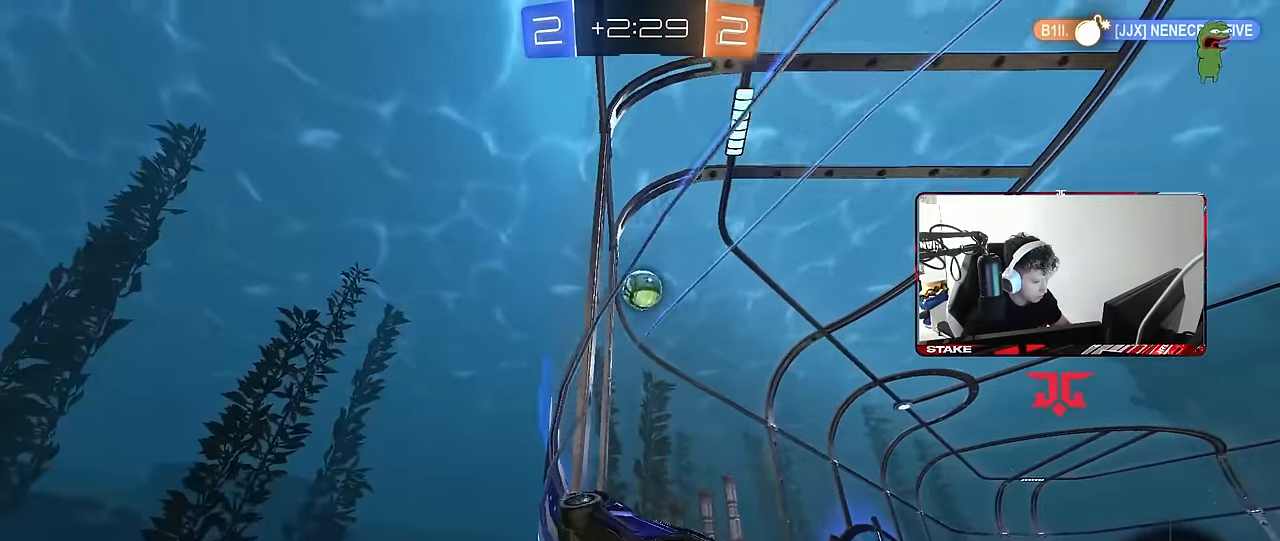
{"keys": ["w"], "mouse": ["left"], "events": [[33, "d", "down"], [117, "d", "up"], [217, "mouse_left", "down"]]}
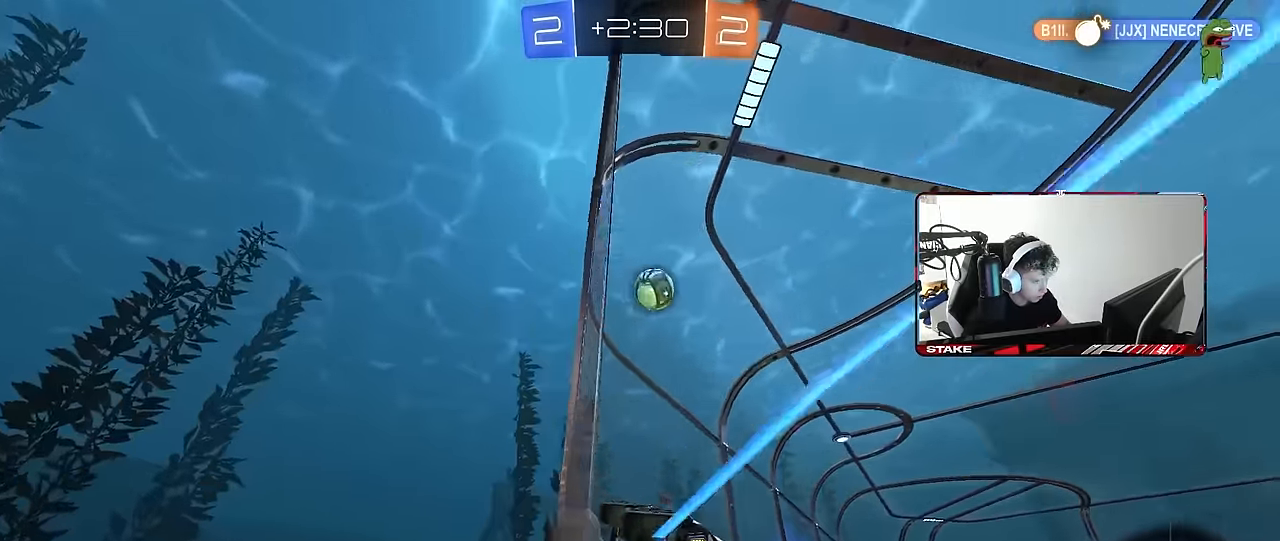
{"keys": ["w"], "mouse": [], "events": [[100, "mouse_right", "down"], [183, "mouse_right", "up"], [283, "mouse_right", "down"], [333, "mouse_left", "up"], [333, "space", "down"], [367, "mouse_right", "up"], [467, "space", "up"]]}
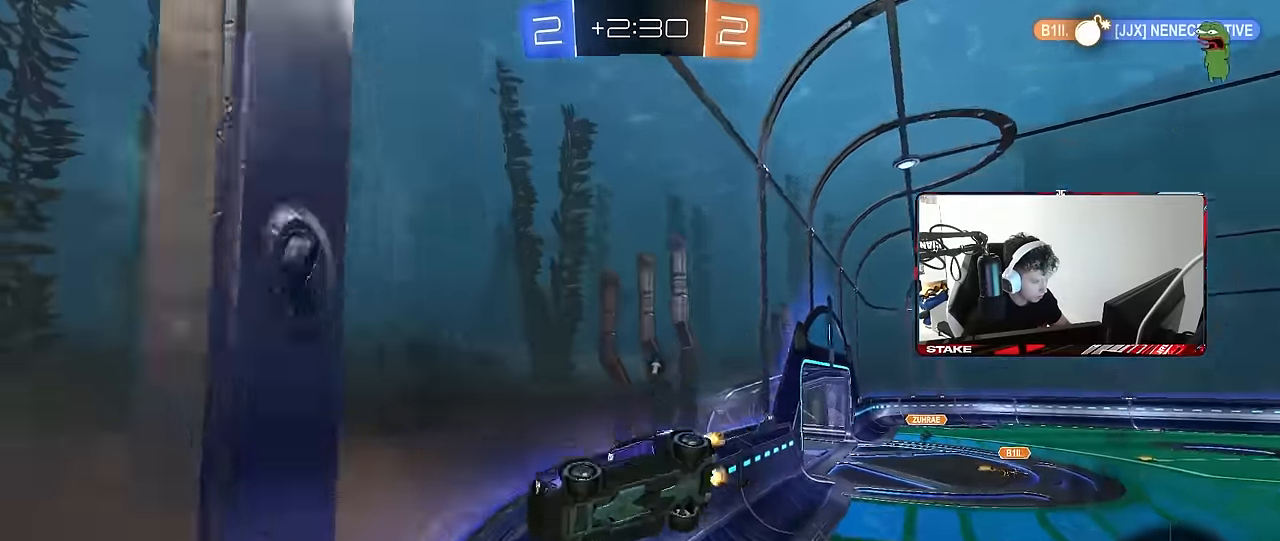
{"keys": ["a", "w"], "mouse": [], "events": [[150, "w", "up"], [200, "space", "down"], [350, "a", "down"], [350, "space", "up"], [383, "w", "down"]]}
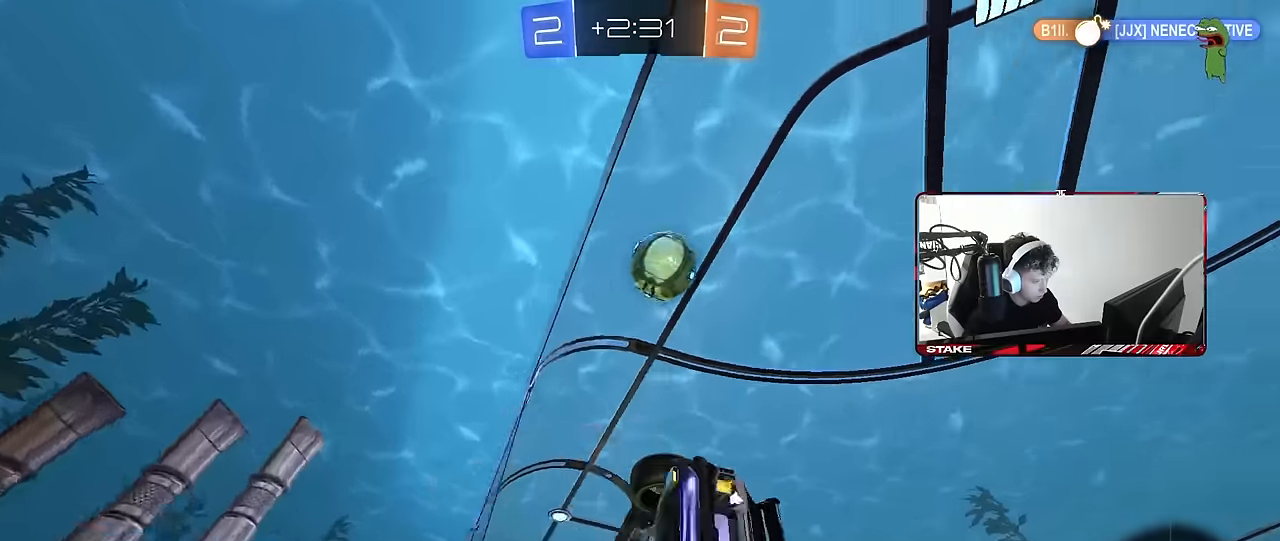
{"keys": ["d", "w"], "mouse": [], "events": [[33, "a", "up"], [83, "s", "down"], [83, "w", "up"], [317, "d", "down"], [317, "s", "up"], [400, "w", "down"]]}
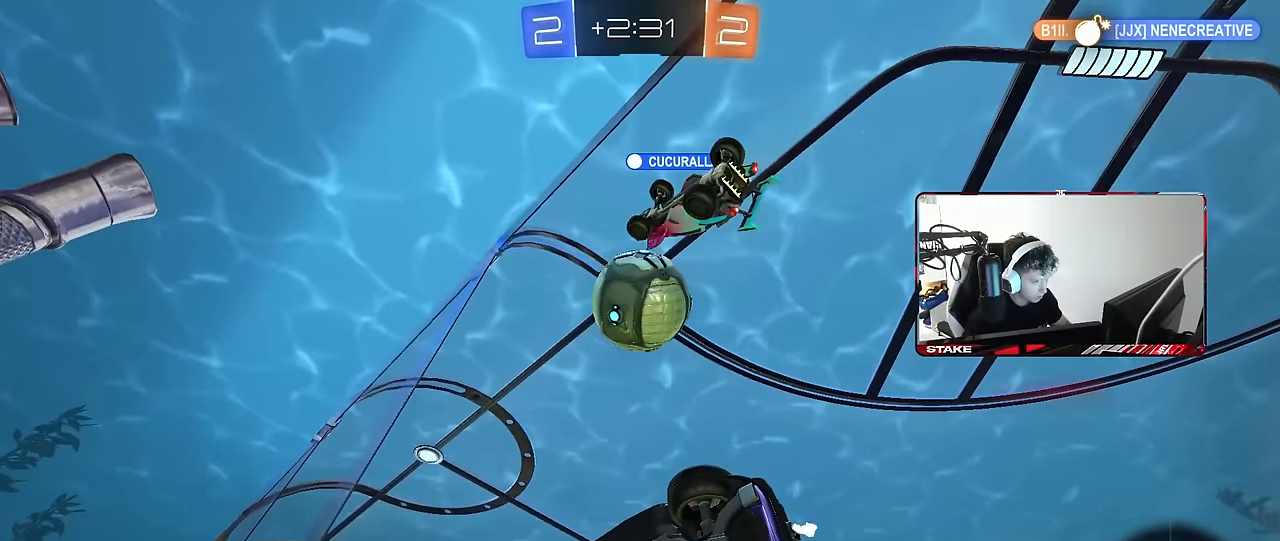
{"keys": ["w"], "mouse": [], "events": [[417, "d", "up"]]}
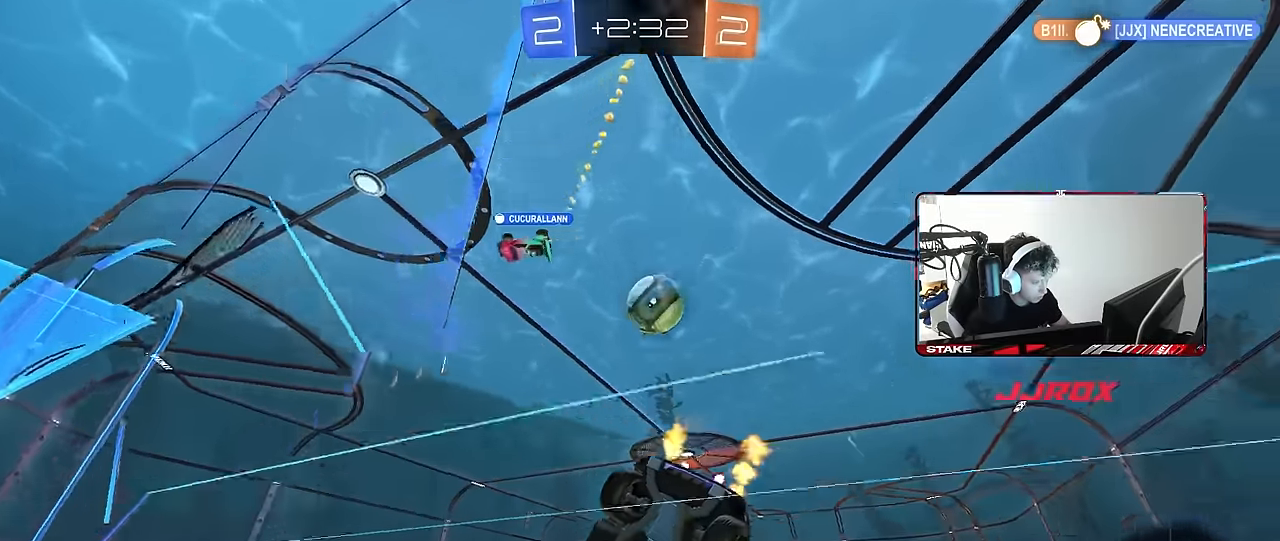
{"keys": ["d", "w"], "mouse": [], "events": [[67, "d", "down"]]}
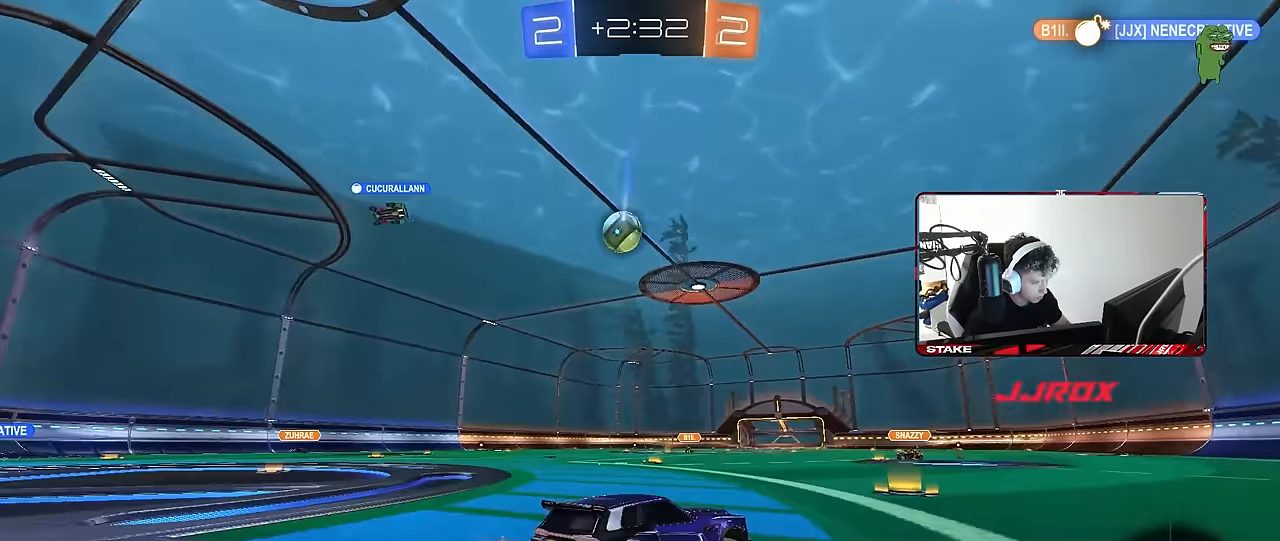
{"keys": ["a", "w"], "mouse": [], "events": [[83, "a", "down"], [83, "d", "up"], [117, "shift", "down"], [217, "a", "up"], [217, "shift", "up"], [417, "a", "down"], [417, "shift", "down"], [500, "shift", "up"]]}
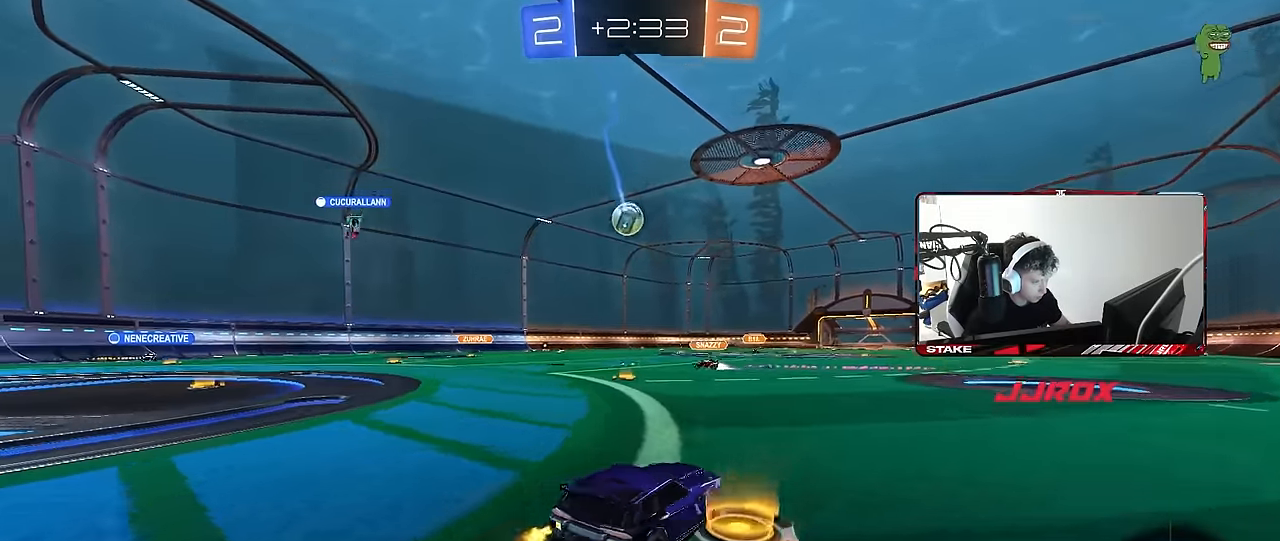
{"keys": ["a", "w"], "mouse": [], "events": [[100, "a", "up"], [367, "a", "down"]]}